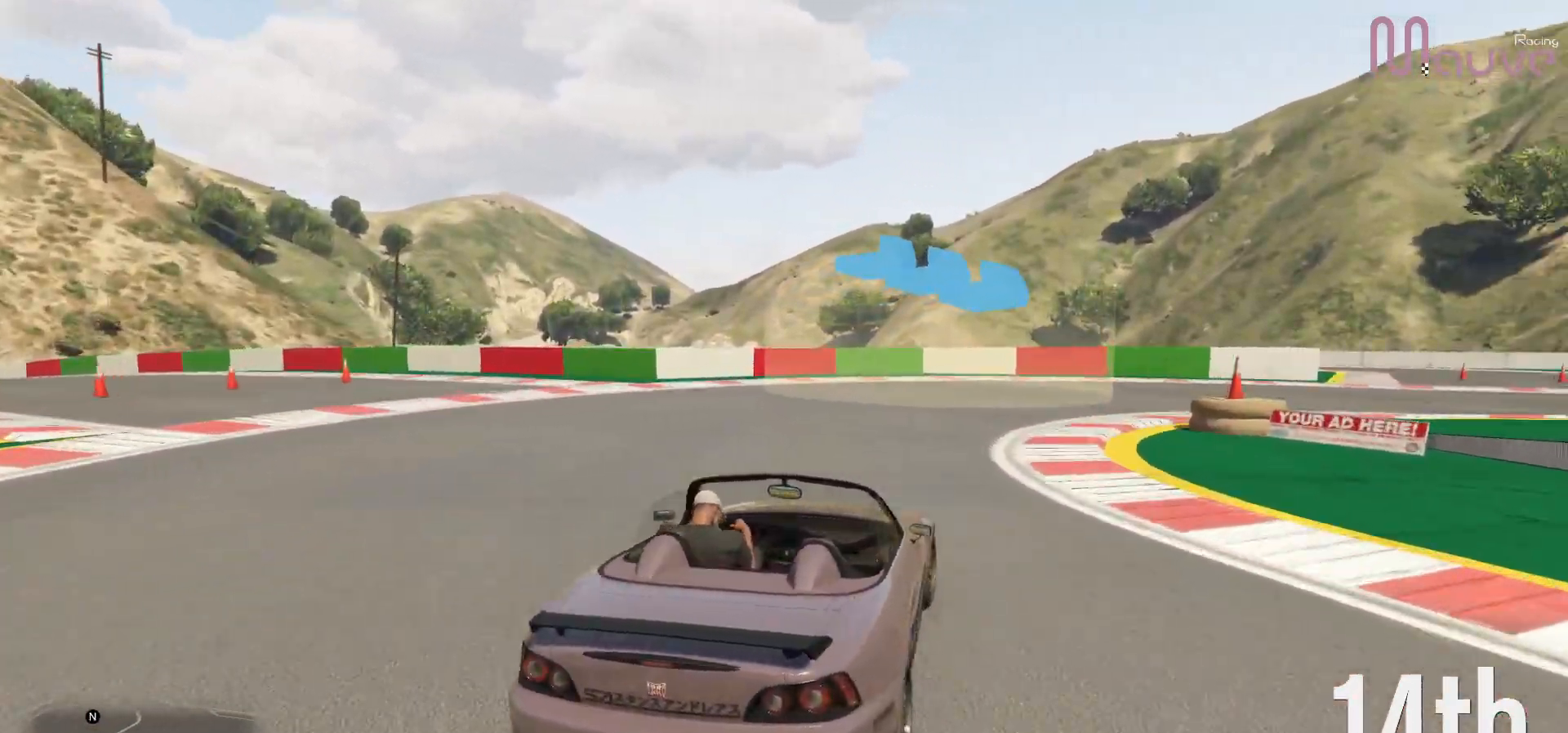
Gameplay with a controller (Xbox layout); each line is a JSON object with the inputs held at the frame after it. "events" lists button and stick changes between this image and that frame as [ms after this image, input, new state], when the widget could be followed in between. Not read: DPAD_DOWN.
{"buttons": [], "left_stick": "center", "right_stick": "center", "events": [[500, "left_stick", "center"]]}
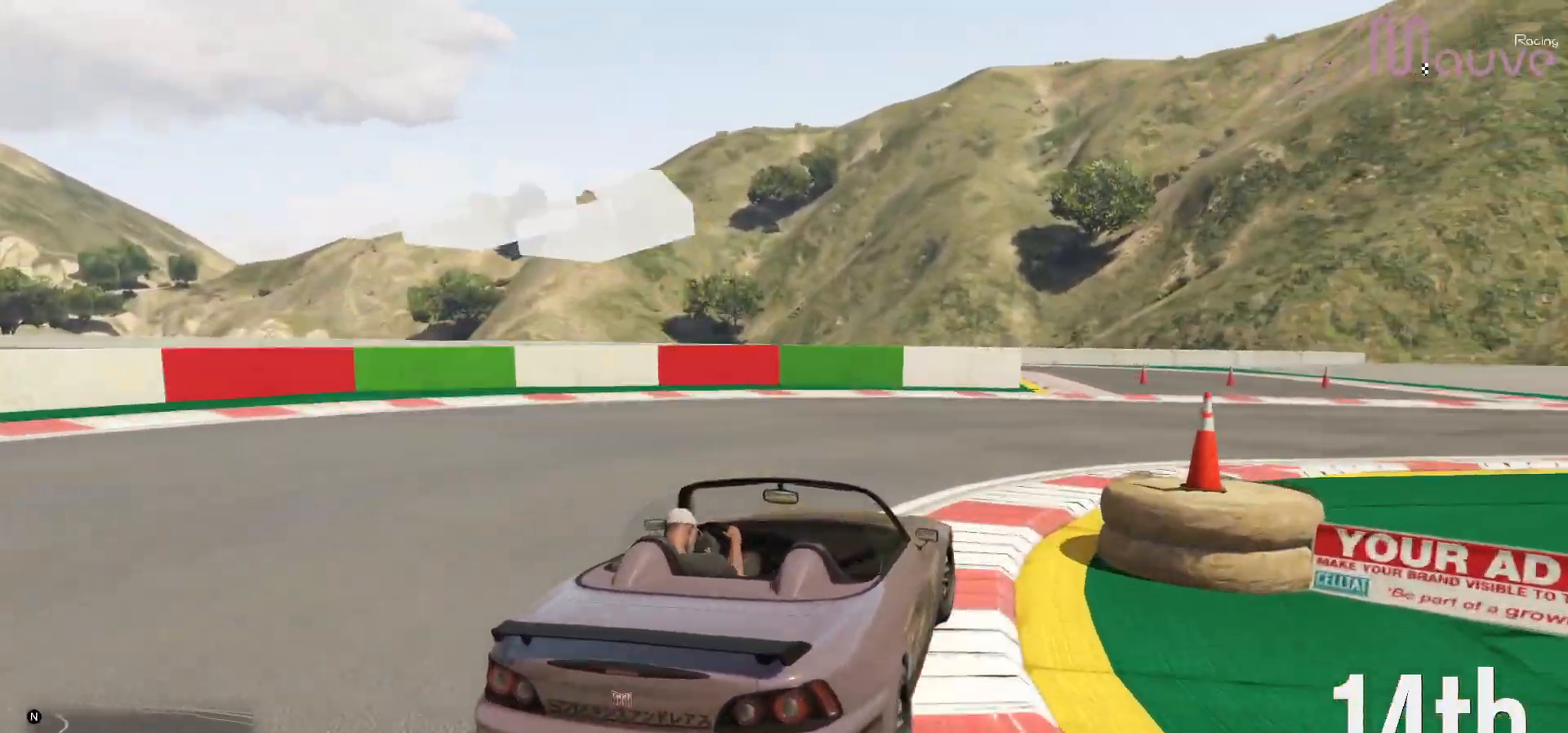
{"buttons": ["R2"], "left_stick": "center", "right_stick": "center", "events": [[33, "left_stick", "right"], [83, "R2", "down"], [217, "left_stick", "center"], [283, "left_stick", "right"], [500, "left_stick", "center"]]}
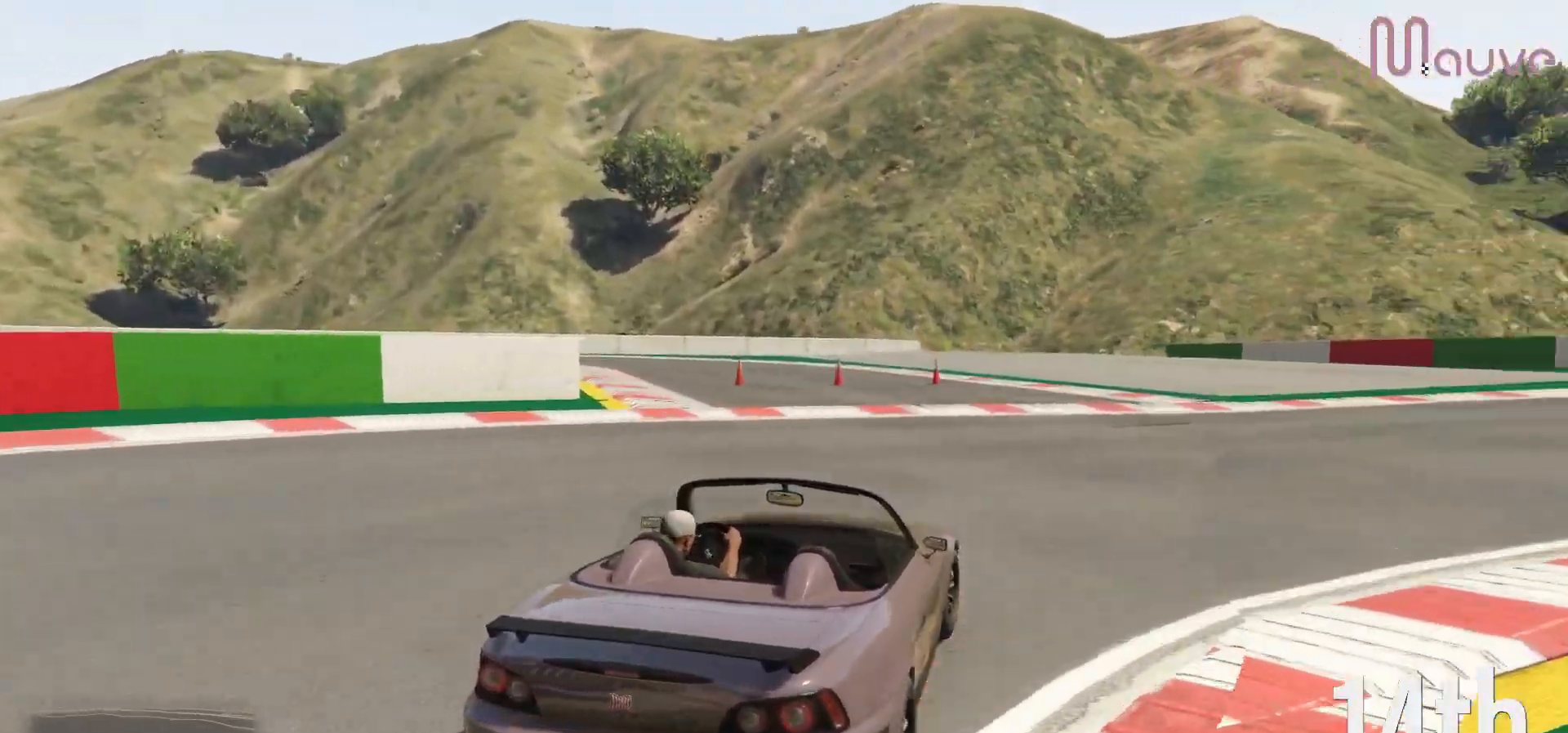
{"buttons": ["R2"], "left_stick": "right", "right_stick": "center", "events": [[67, "left_stick", "right"], [283, "left_stick", "center"], [383, "left_stick", "right"]]}
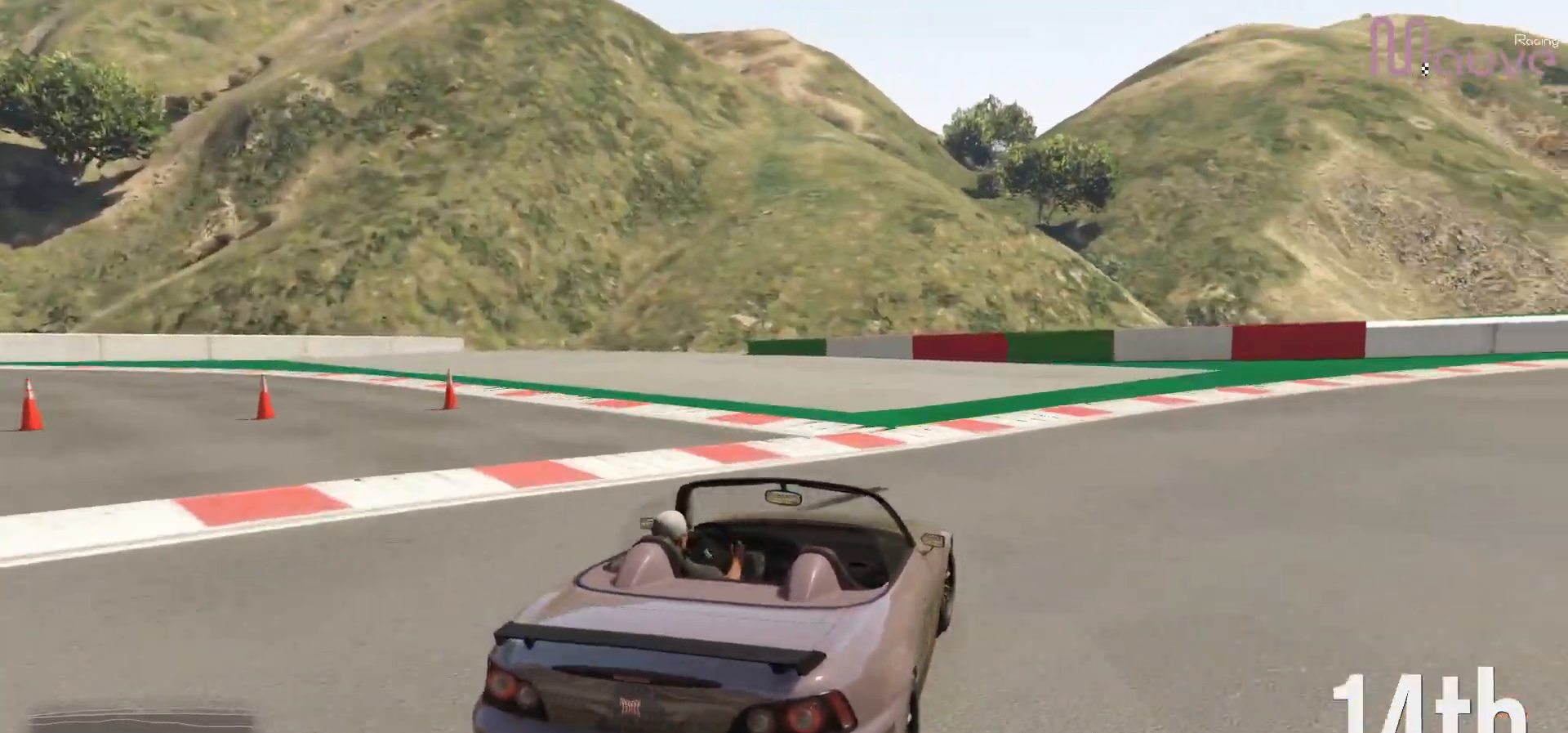
{"buttons": ["R2"], "left_stick": "right", "right_stick": "center", "events": [[83, "left_stick", "center"], [133, "left_stick", "right"], [367, "left_stick", "center"], [450, "left_stick", "right"]]}
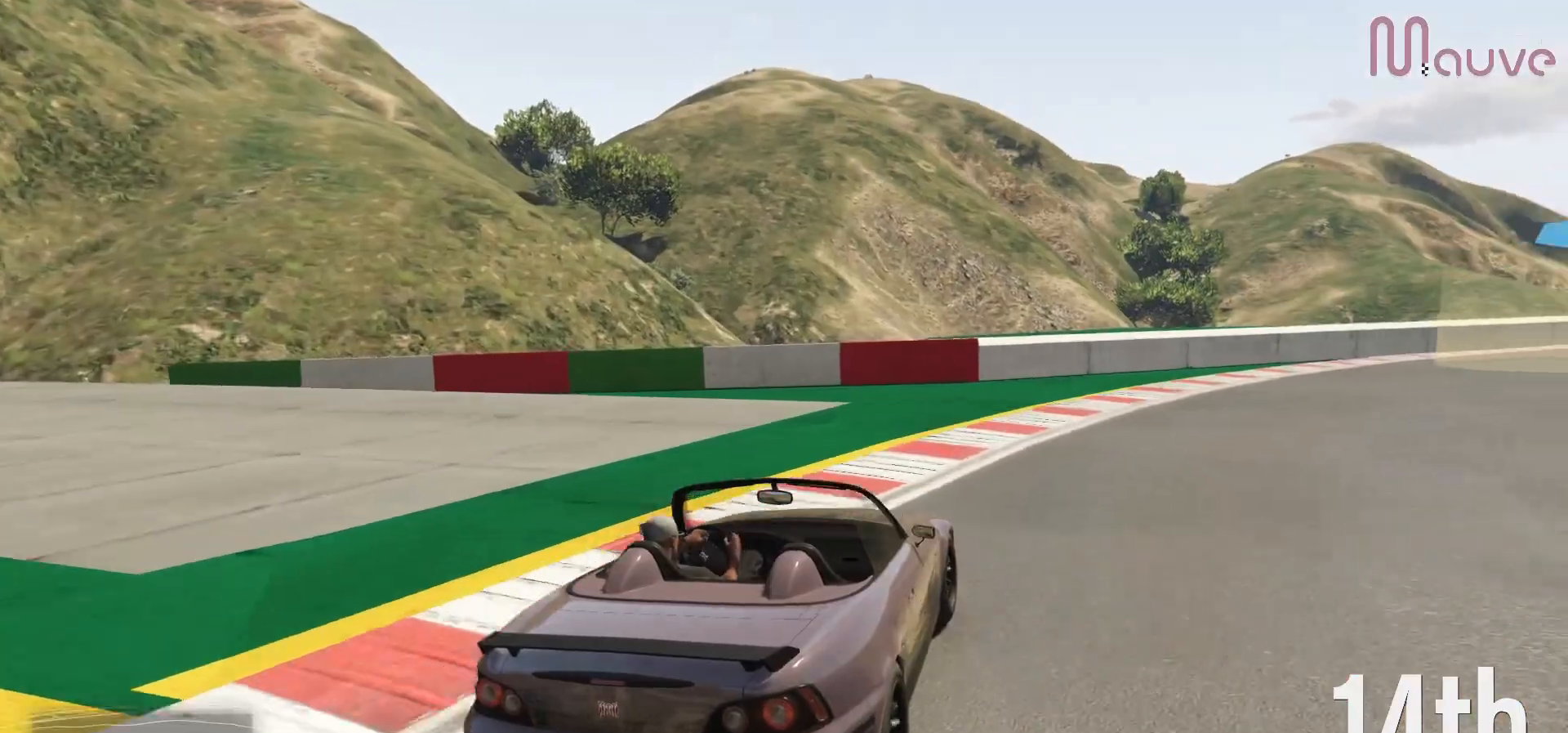
{"buttons": ["R2"], "left_stick": "center", "right_stick": "center", "events": [[133, "left_stick", "center"], [250, "left_stick", "right"], [433, "left_stick", "center"]]}
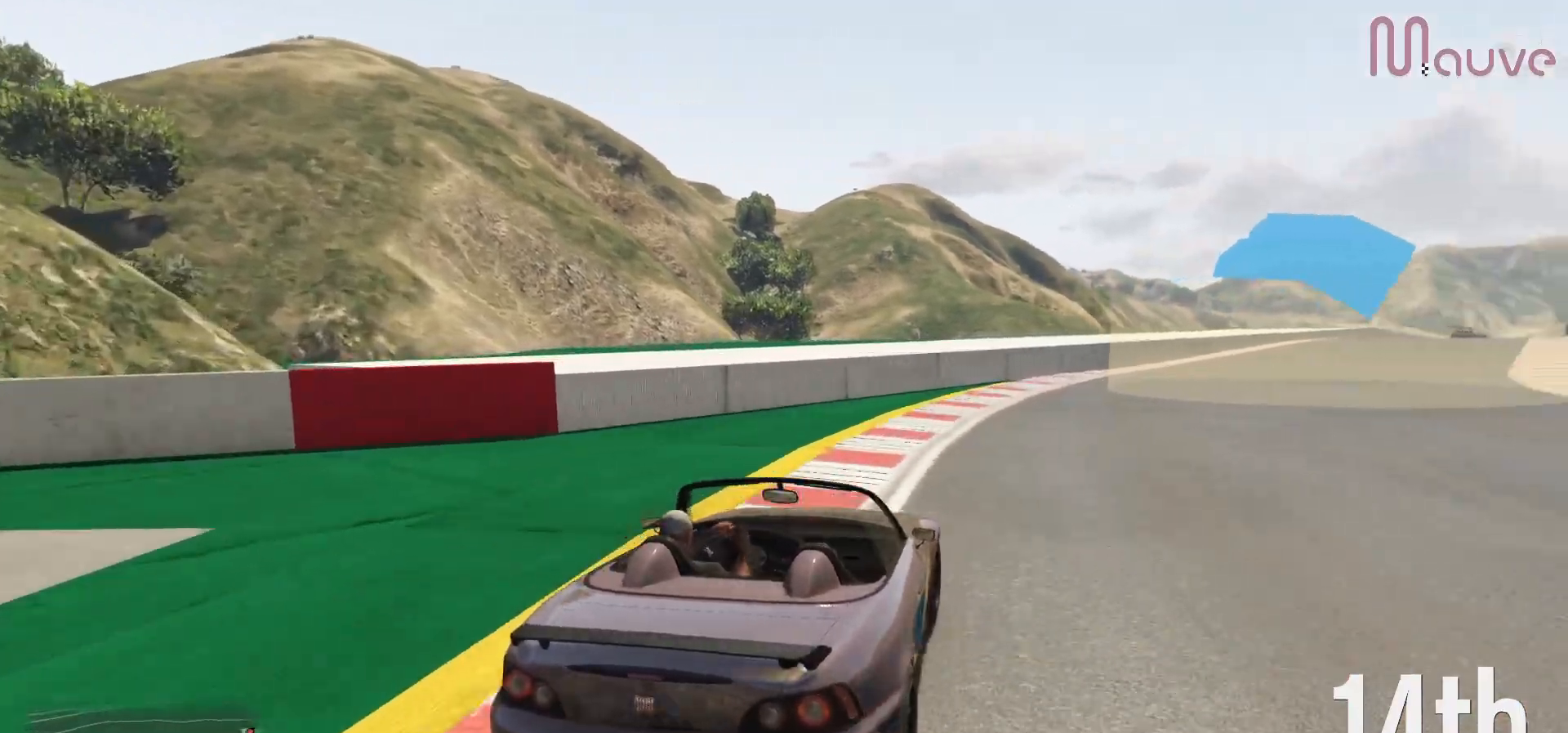
{"buttons": ["R2"], "left_stick": "center", "right_stick": "center", "events": [[183, "left_stick", "right"], [283, "left_stick", "center"]]}
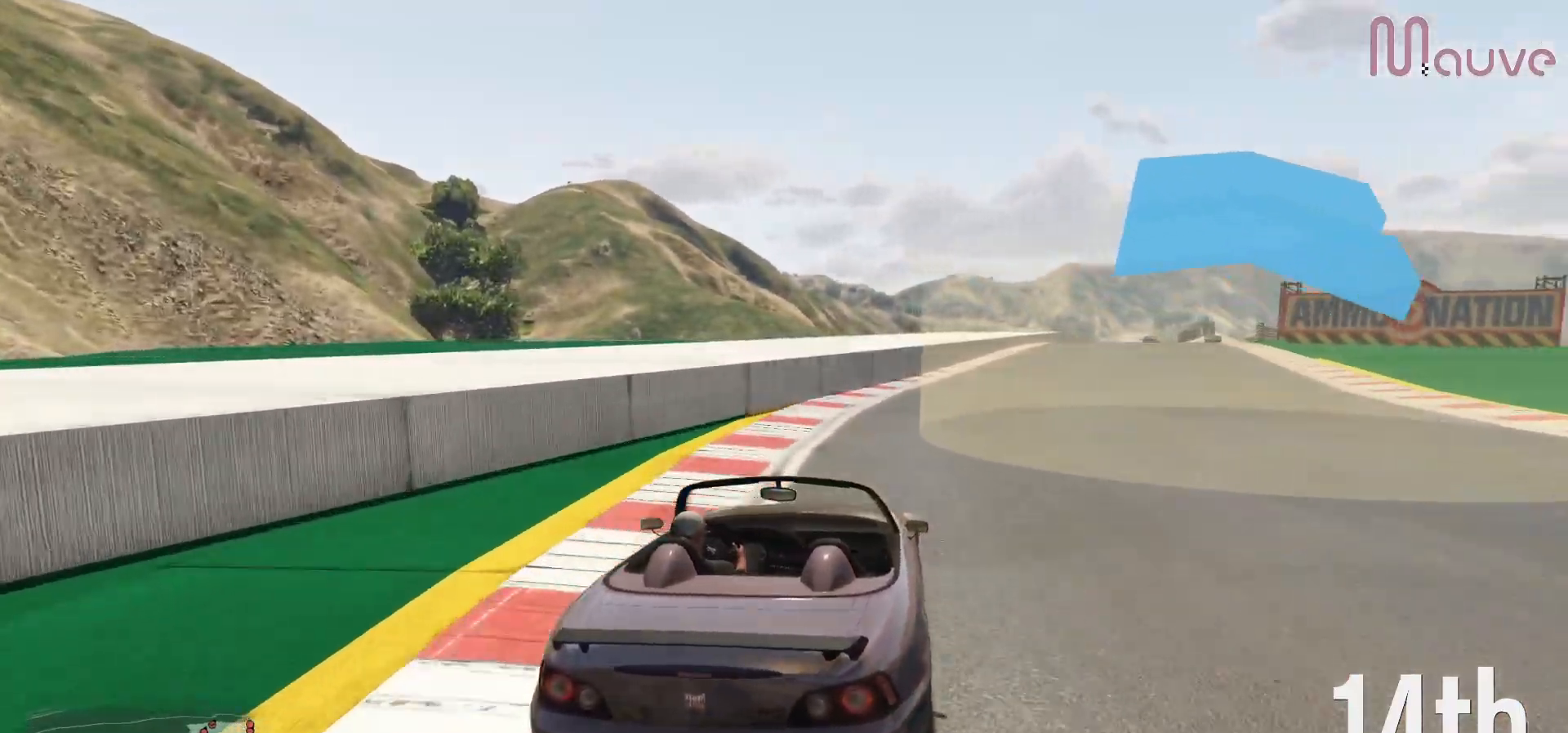
{"buttons": ["R2"], "left_stick": "center", "right_stick": "center", "events": [[183, "left_stick", "right"], [300, "left_stick", "center"]]}
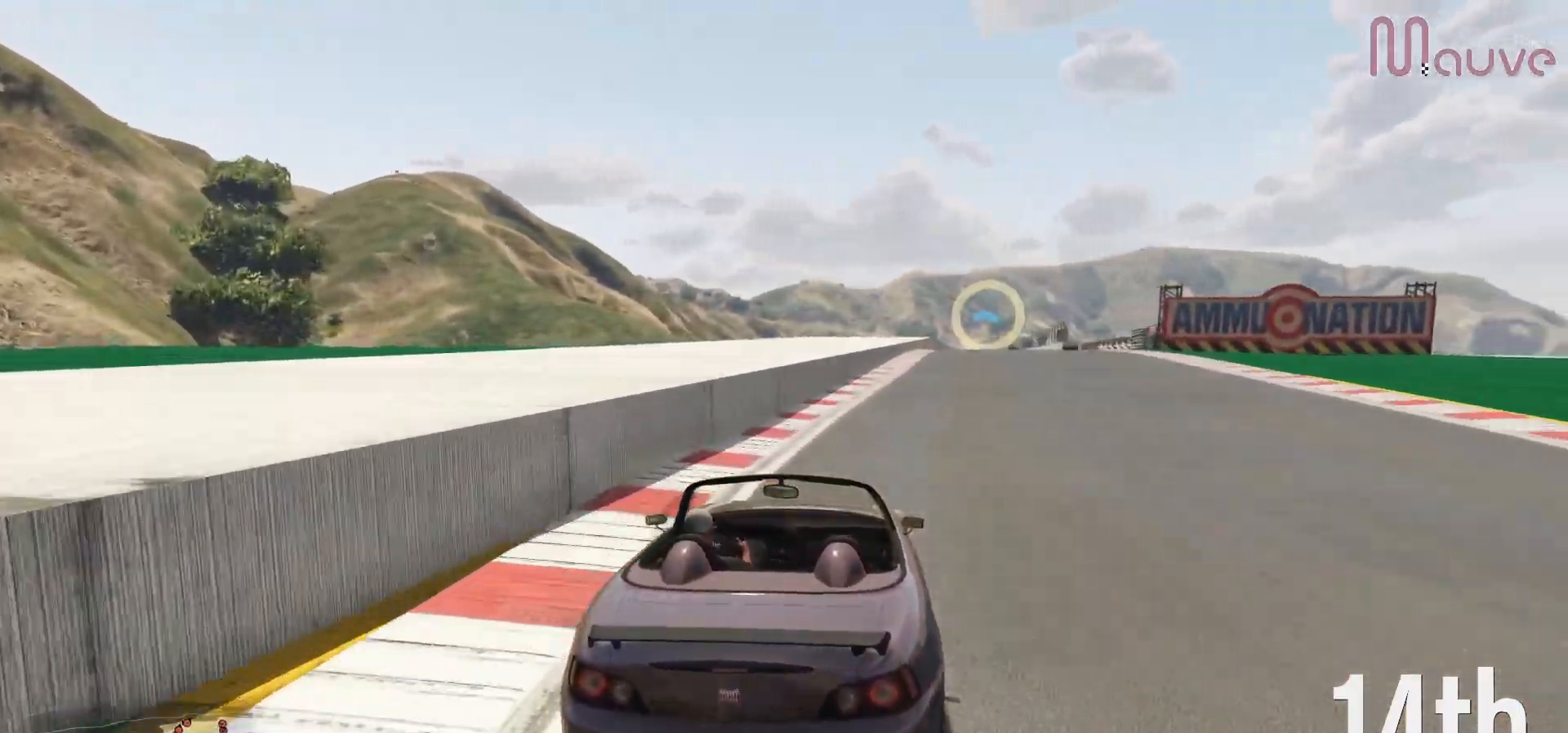
{"buttons": ["R2"], "left_stick": "center", "right_stick": "center", "events": [[83, "left_stick", "right"], [183, "left_stick", "center"]]}
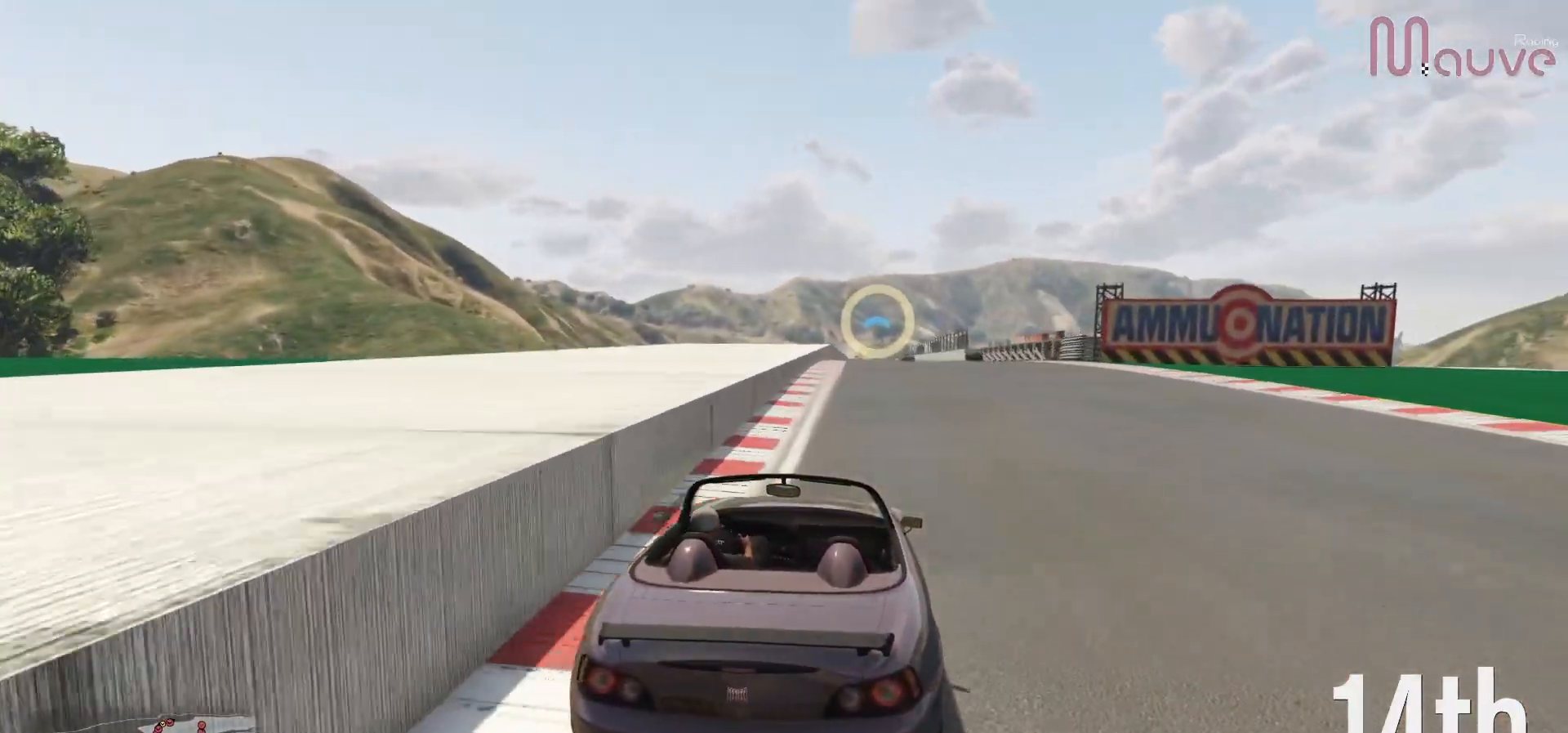
{"buttons": ["R2"], "left_stick": "center", "right_stick": "center", "events": []}
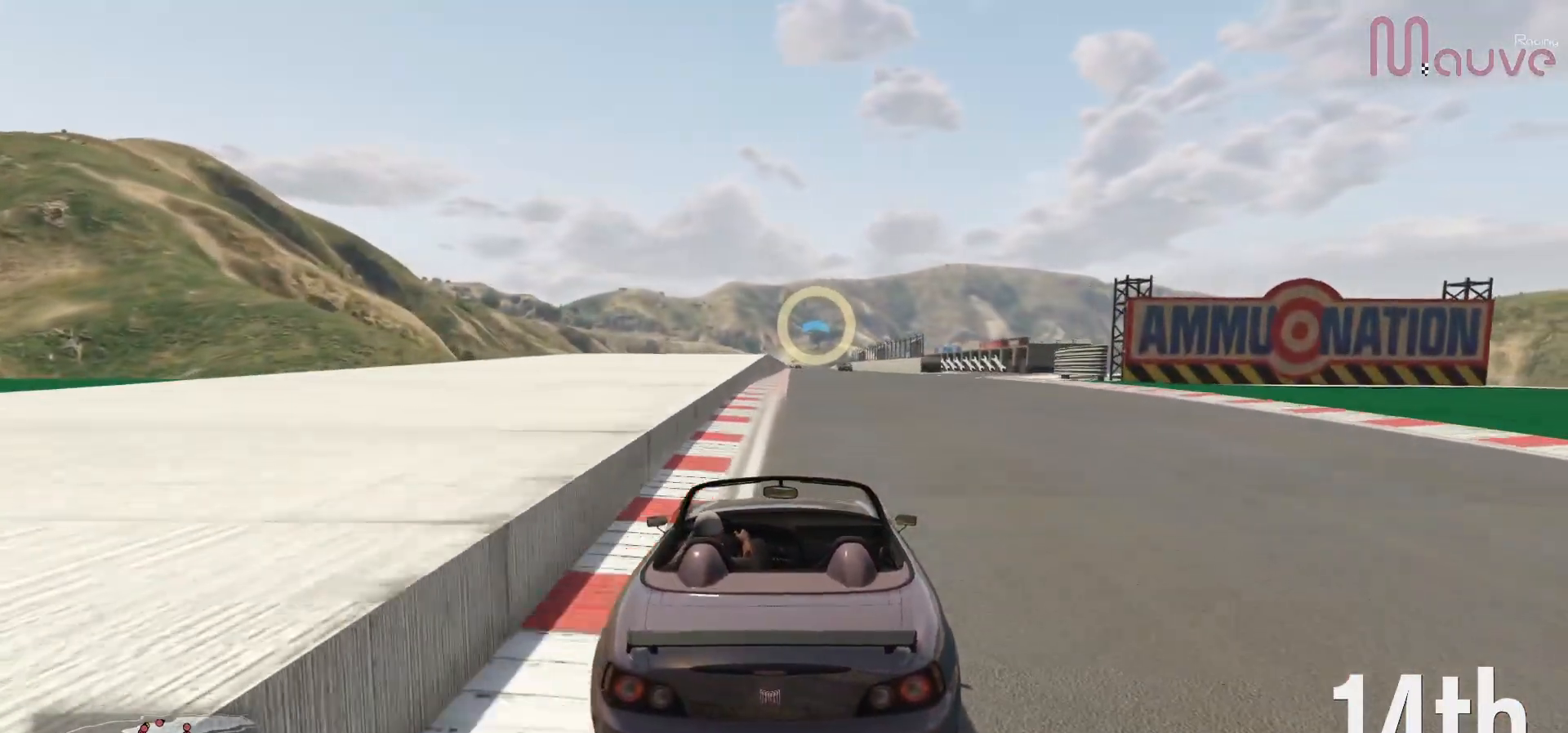
{"buttons": ["R2"], "left_stick": "center", "right_stick": "center", "events": []}
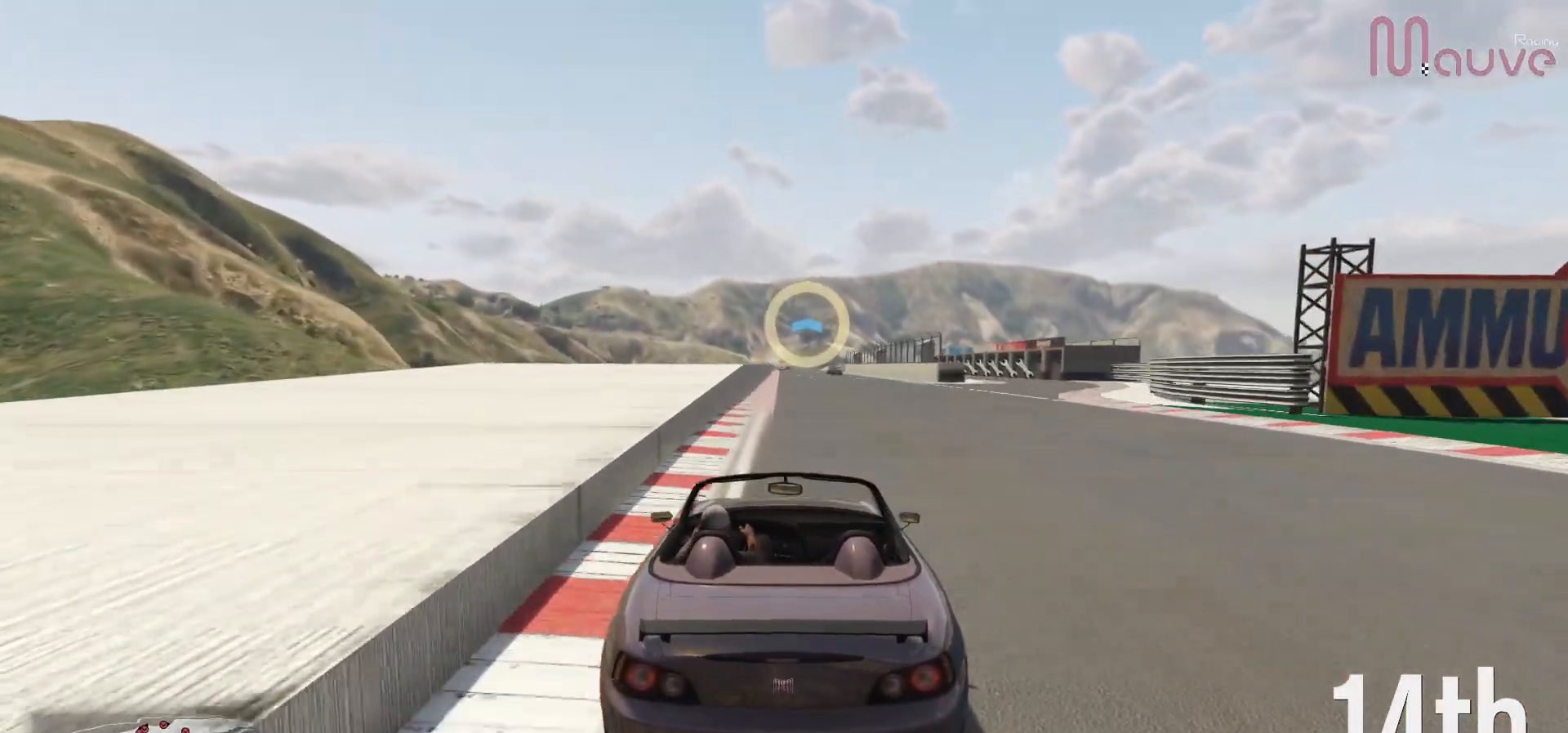
{"buttons": ["R2"], "left_stick": "center", "right_stick": "center", "events": []}
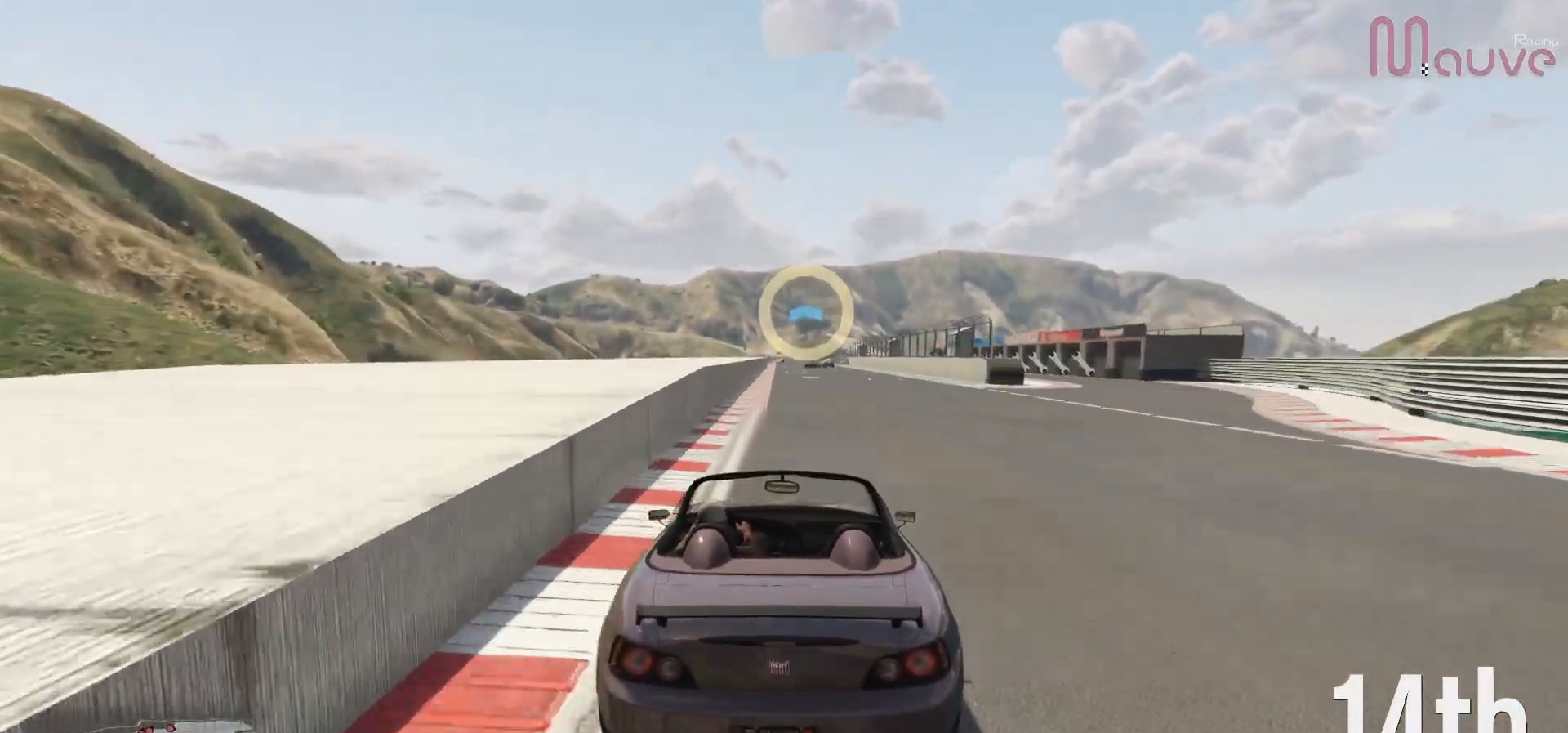
{"buttons": ["R2"], "left_stick": "center", "right_stick": "center", "events": []}
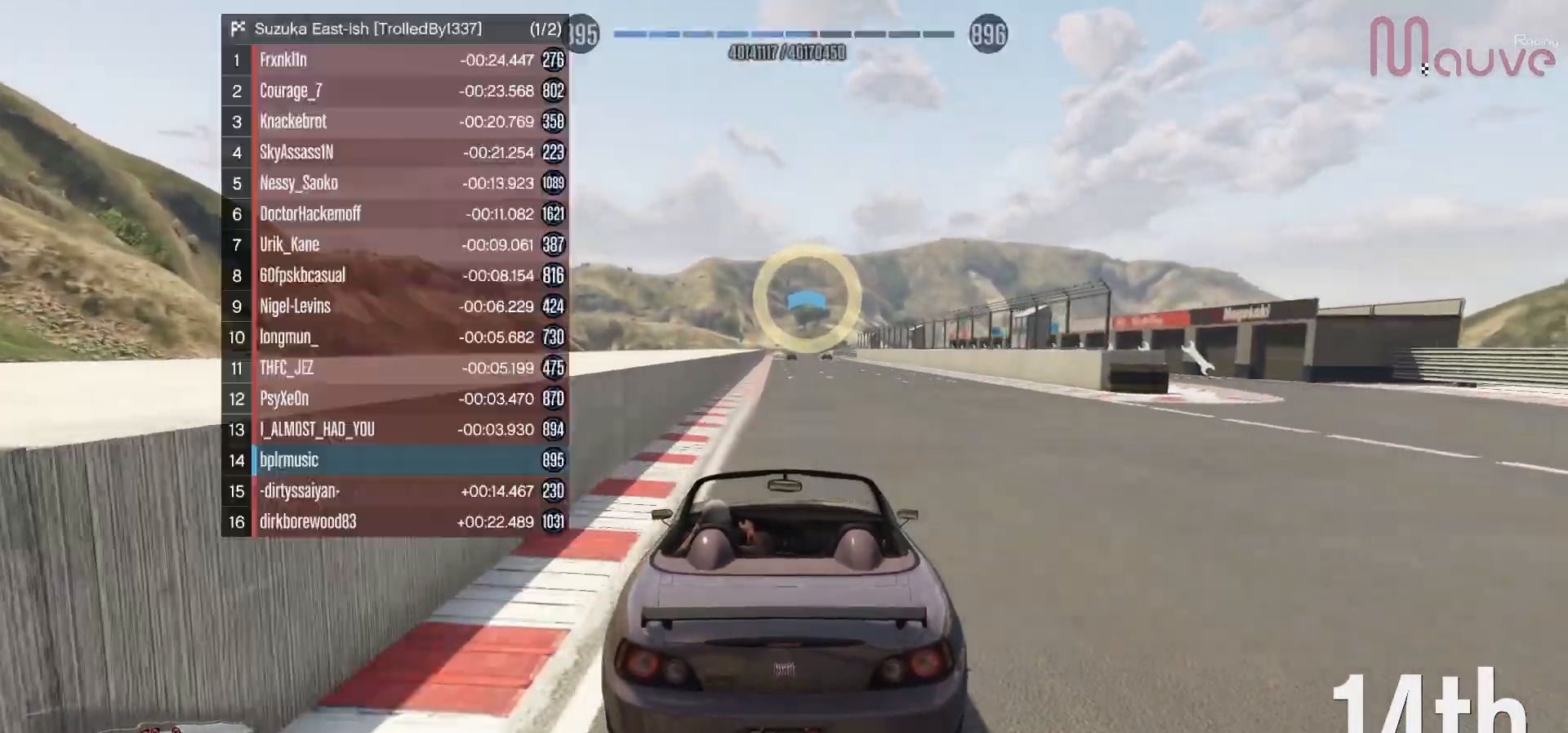
{"buttons": ["R2"], "left_stick": "center", "right_stick": "center", "events": []}
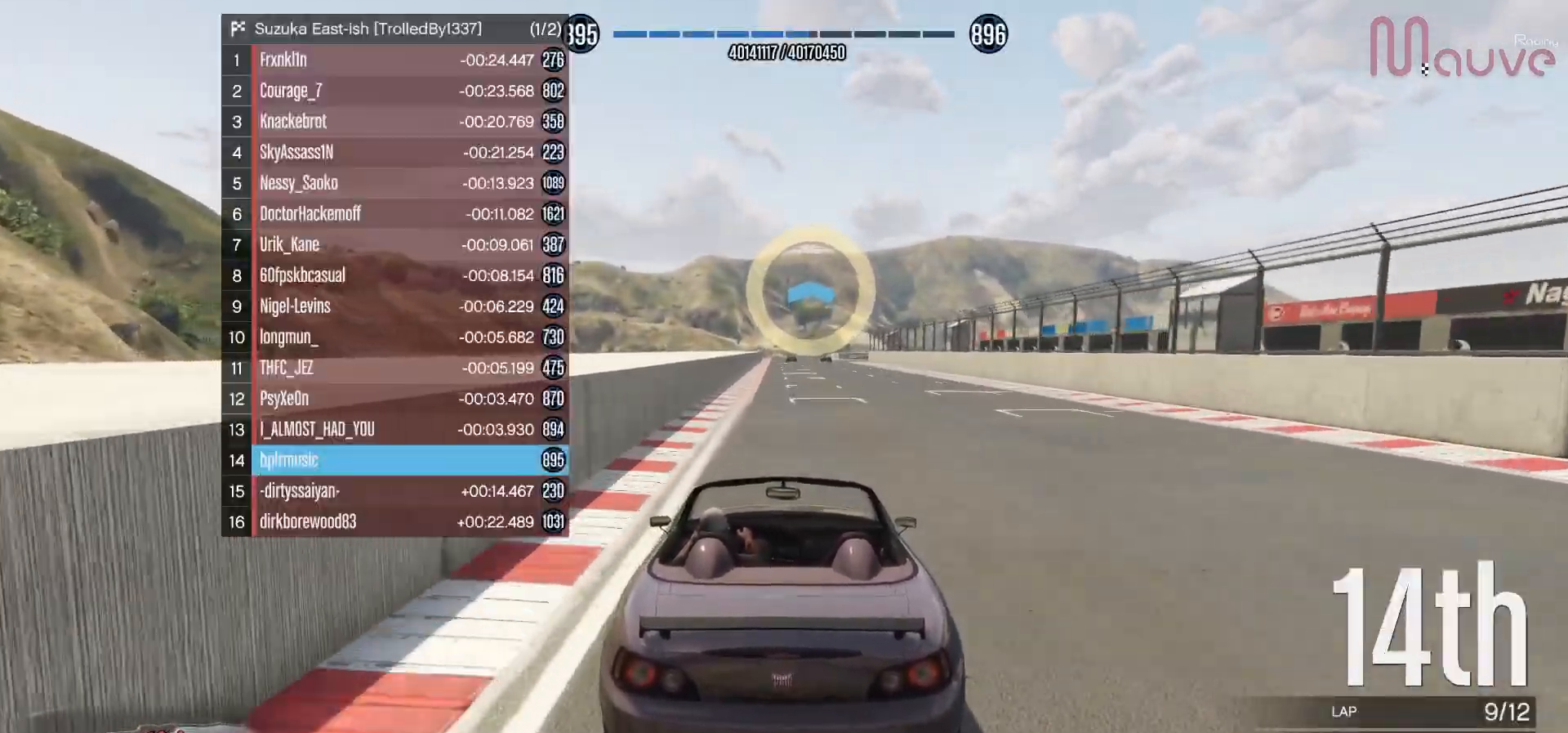
{"buttons": ["R2"], "left_stick": "center", "right_stick": "center", "events": []}
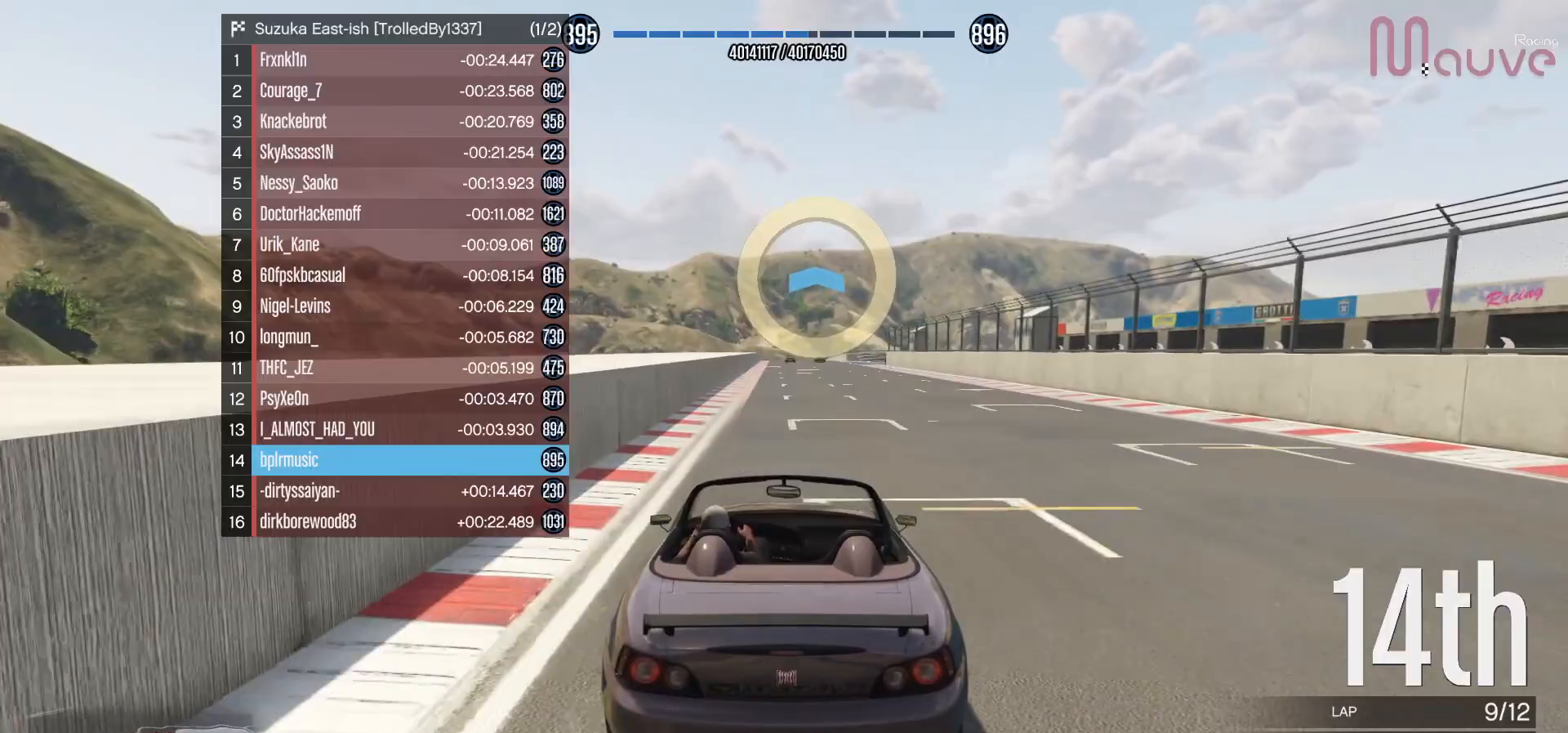
{"buttons": ["R2"], "left_stick": "center", "right_stick": "center", "events": []}
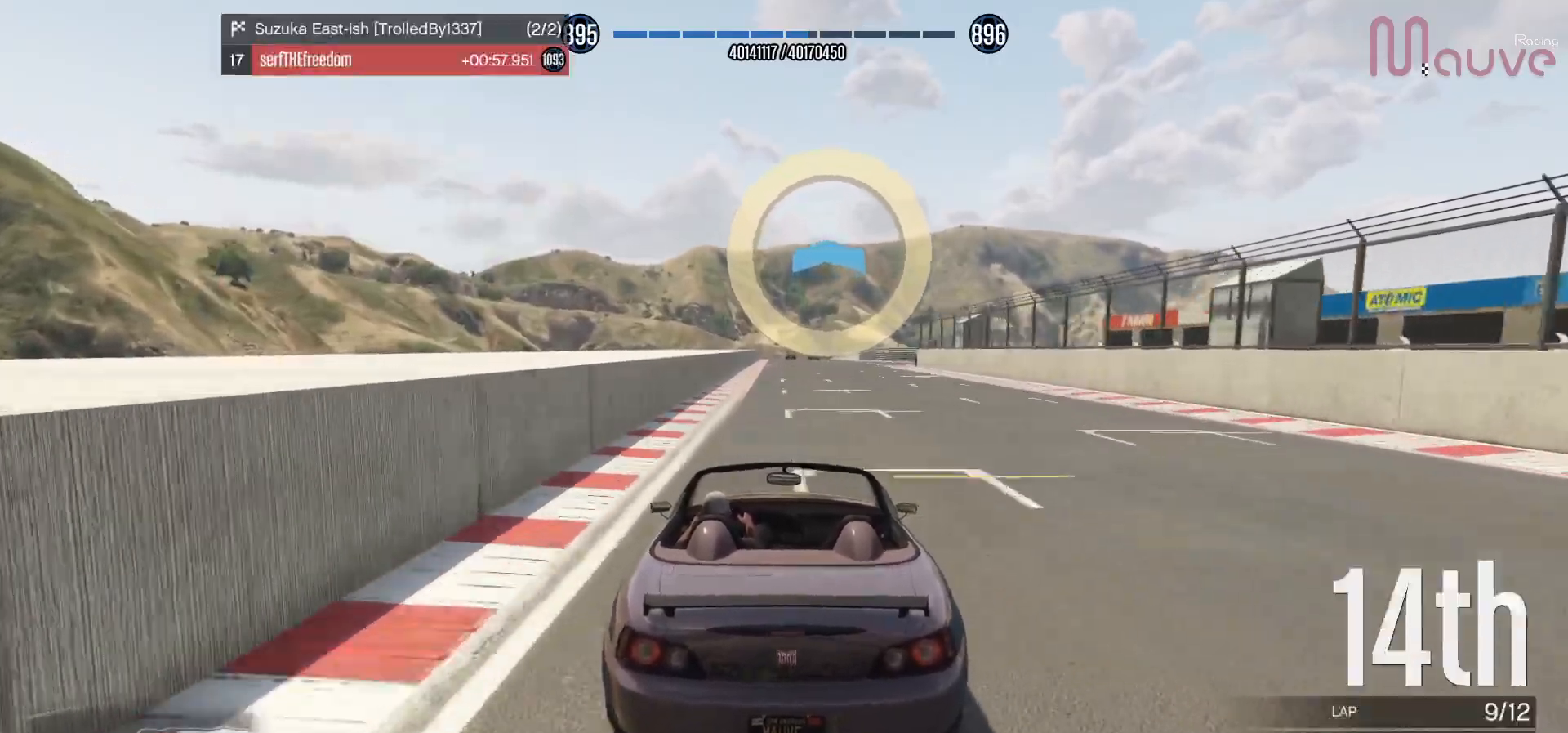
{"buttons": ["R2"], "left_stick": "center", "right_stick": "center", "events": []}
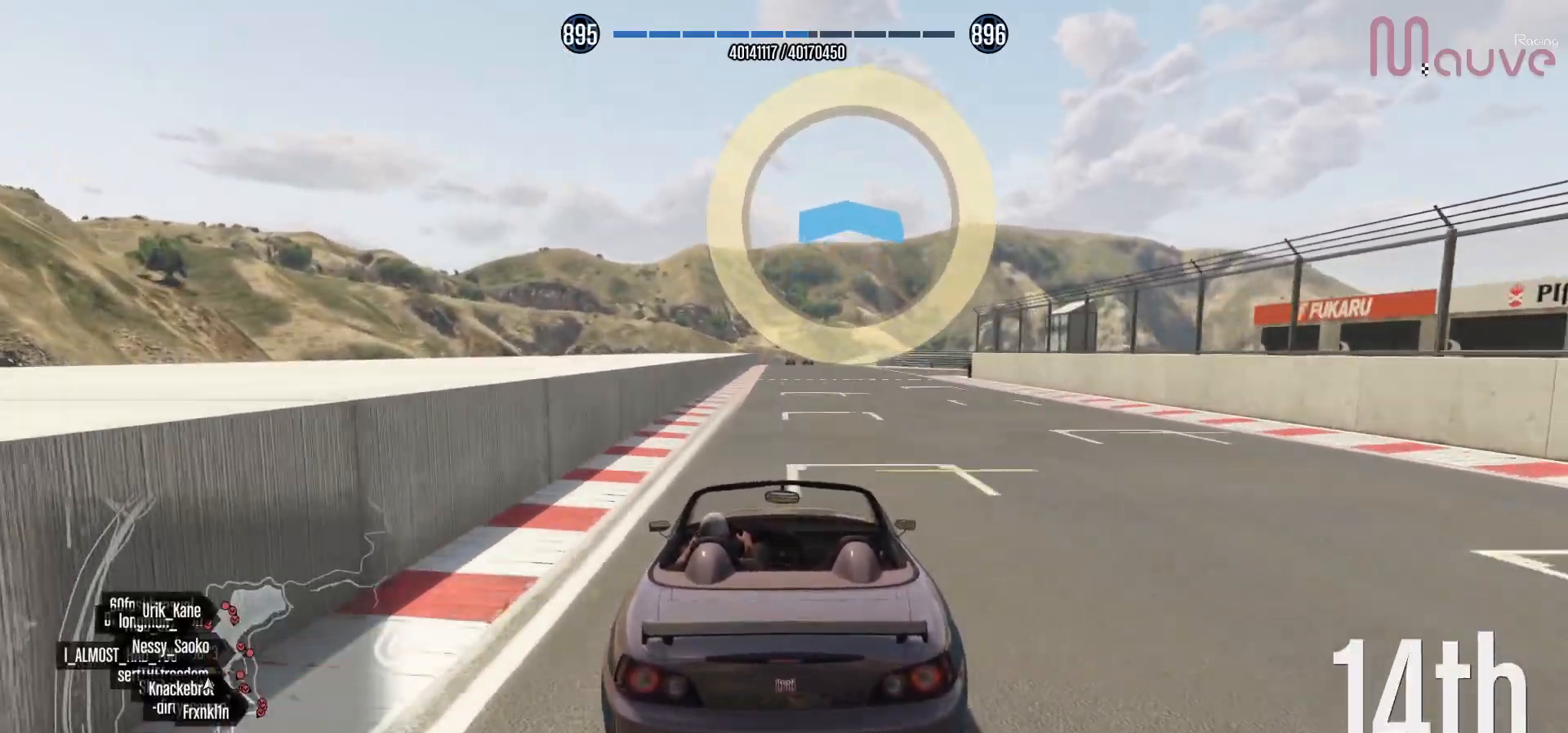
{"buttons": ["R2"], "left_stick": "center", "right_stick": "center", "events": []}
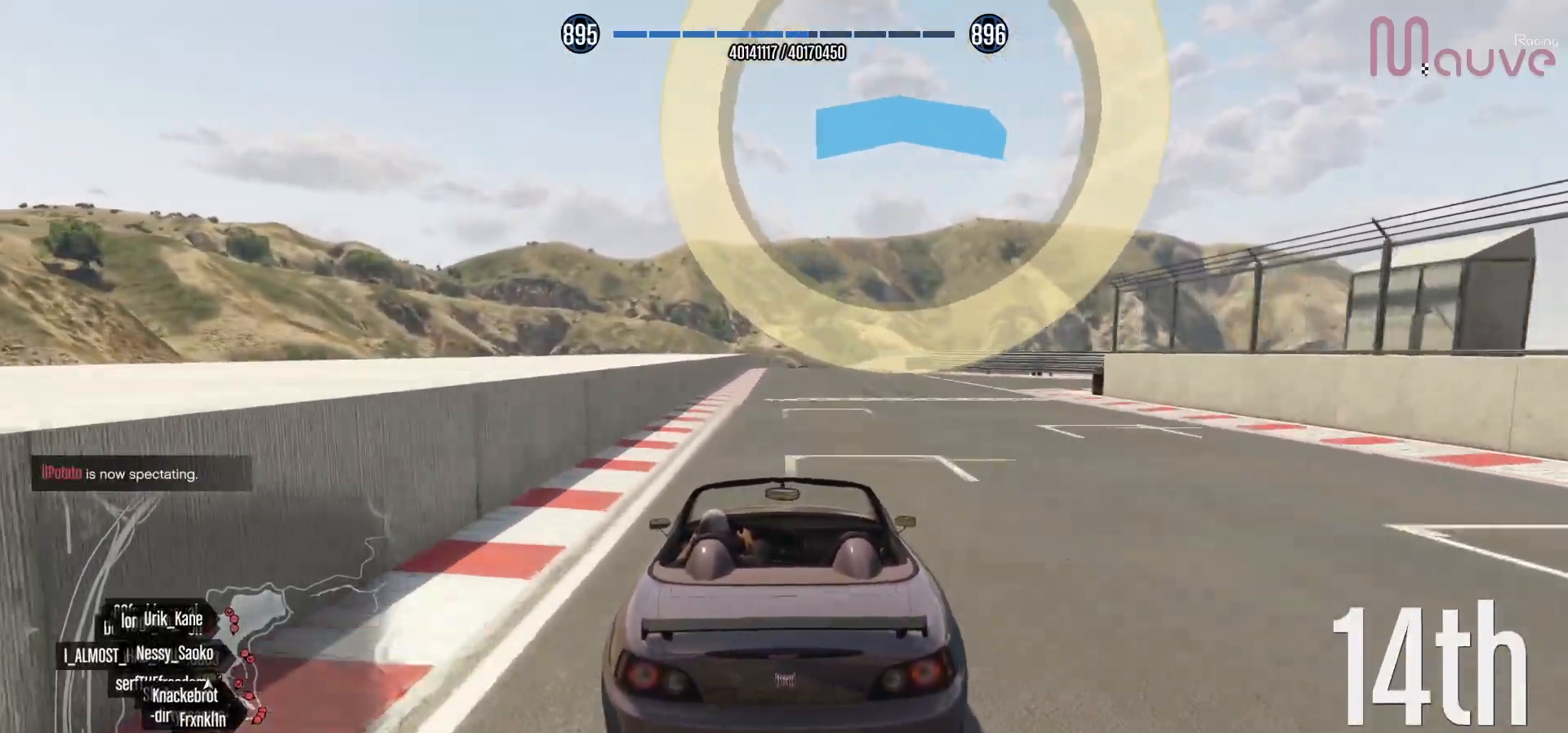
{"buttons": ["R2"], "left_stick": "center", "right_stick": "center", "events": []}
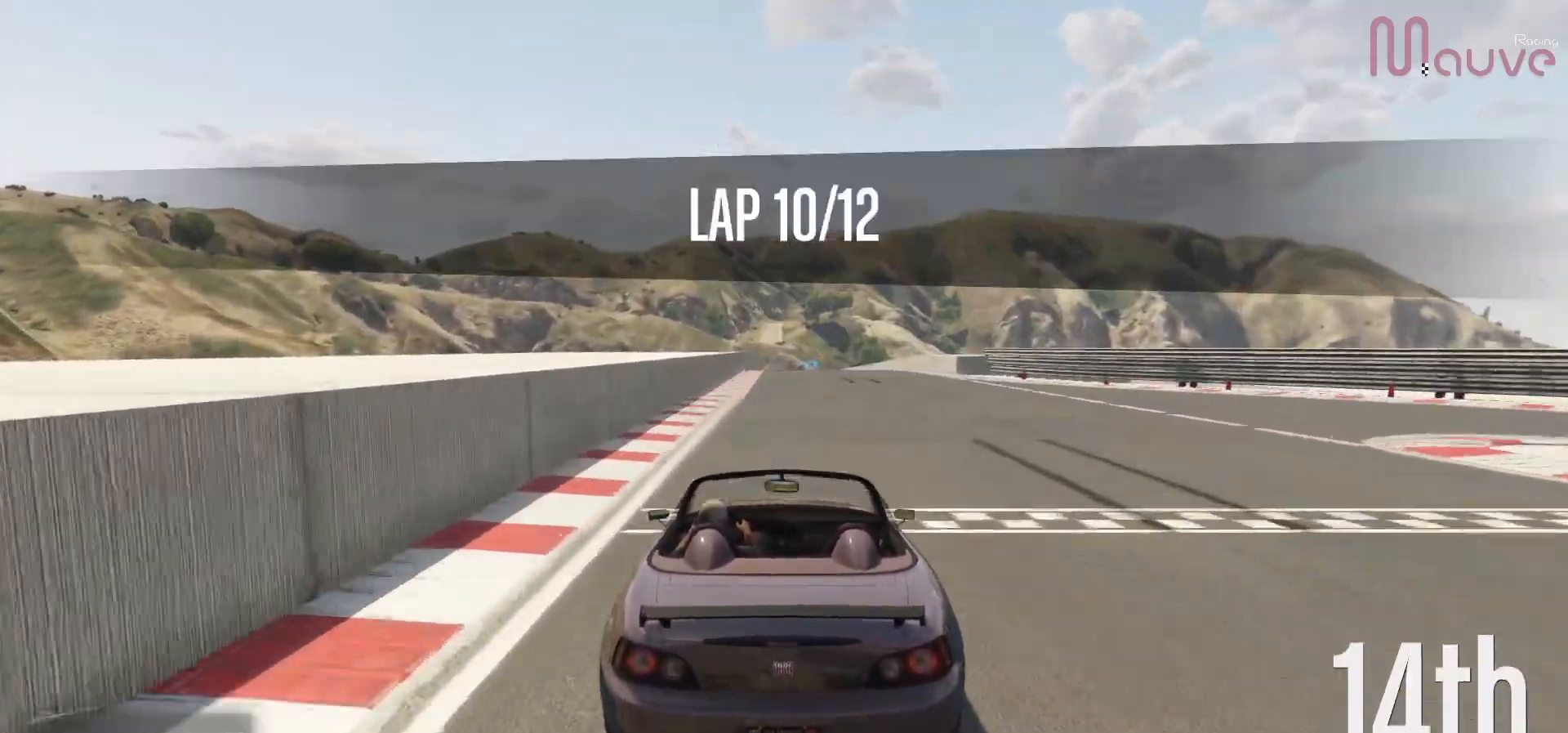
{"buttons": ["R2"], "left_stick": "center", "right_stick": "center", "events": []}
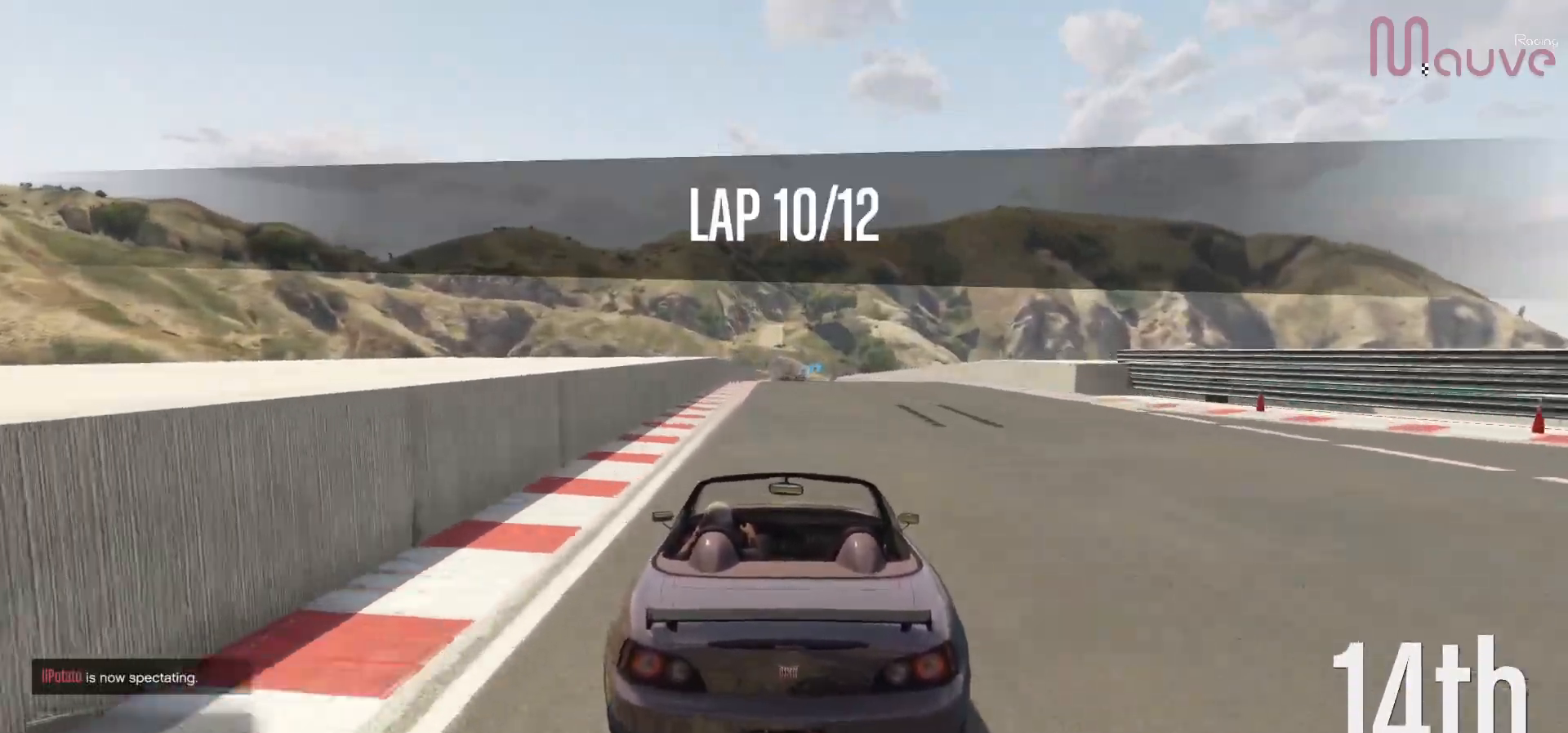
{"buttons": ["R2"], "left_stick": "center", "right_stick": "center", "events": []}
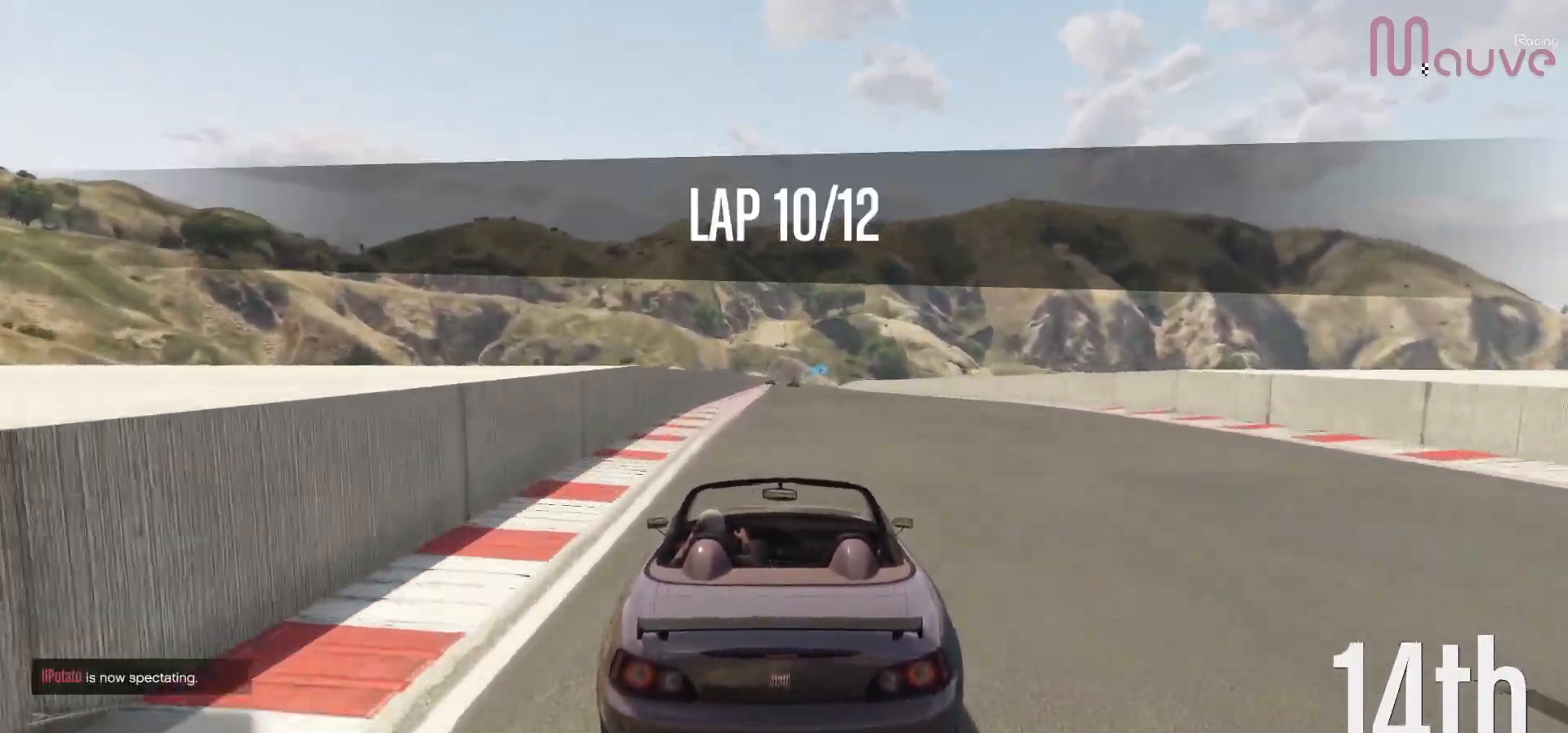
{"buttons": ["R2"], "left_stick": "center", "right_stick": "center", "events": [[433, "left_stick", "up-left"], [483, "left_stick", "center"]]}
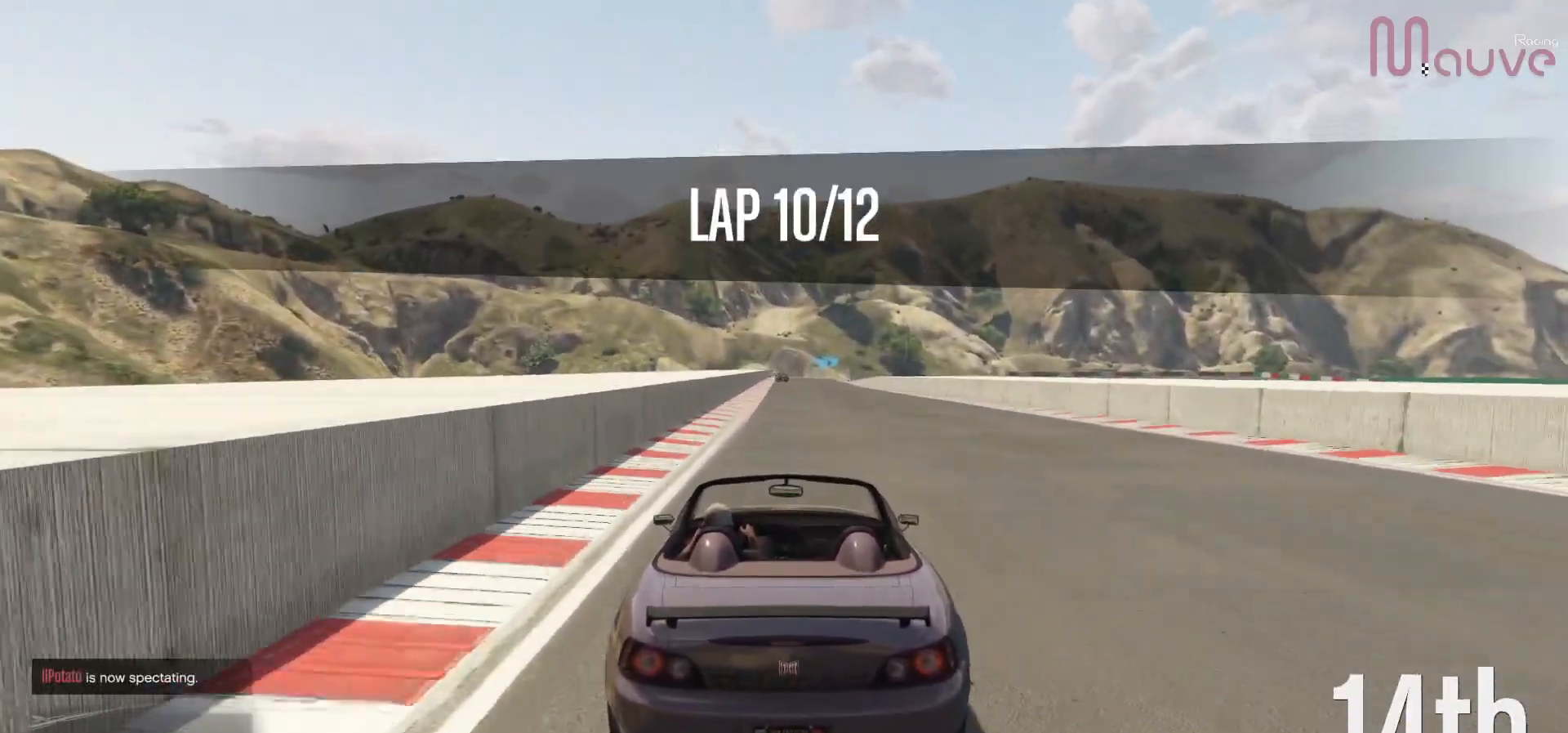
{"buttons": ["R2"], "left_stick": "center", "right_stick": "center", "events": []}
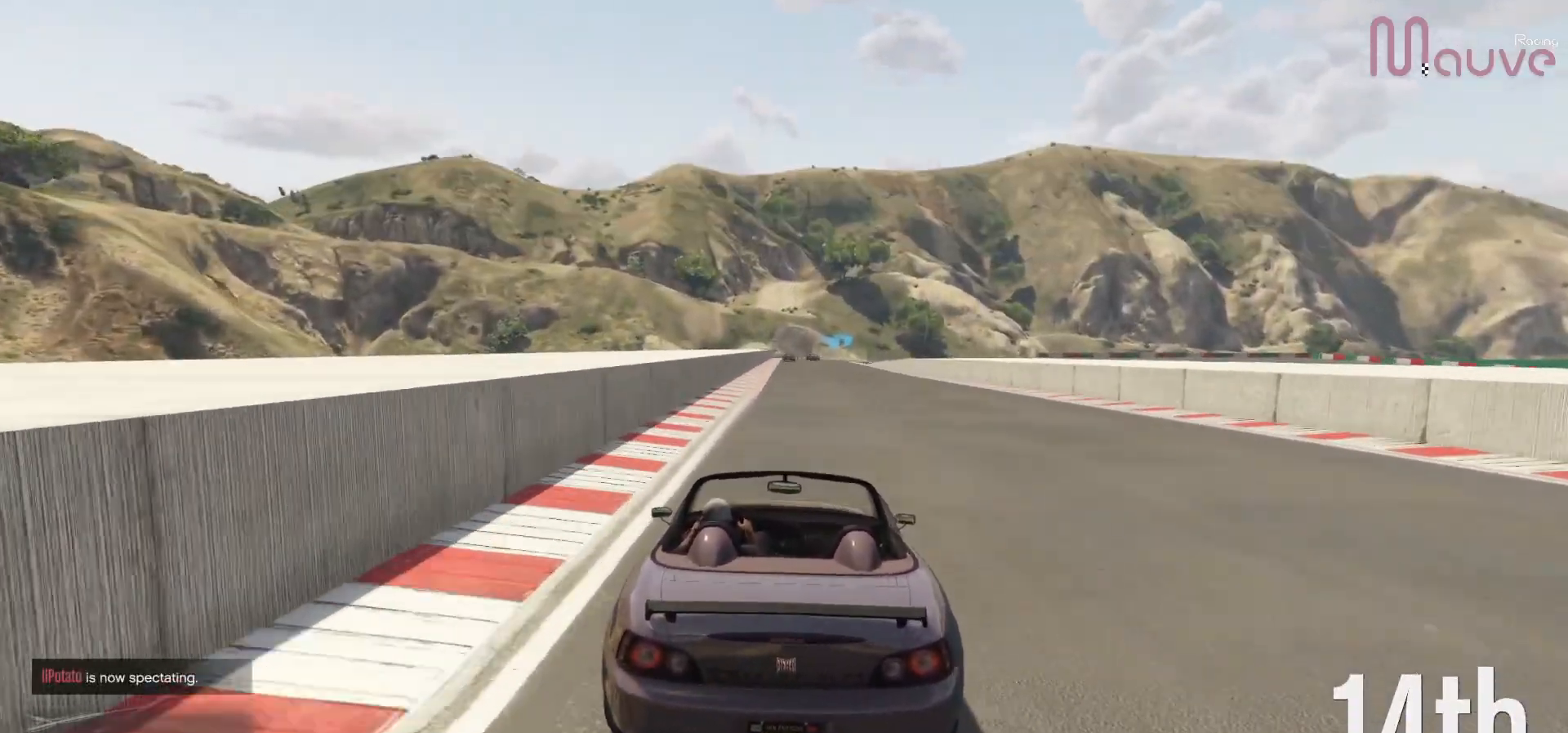
{"buttons": ["R2"], "left_stick": "center", "right_stick": "center", "events": [[67, "left_stick", "left"], [117, "left_stick", "center"]]}
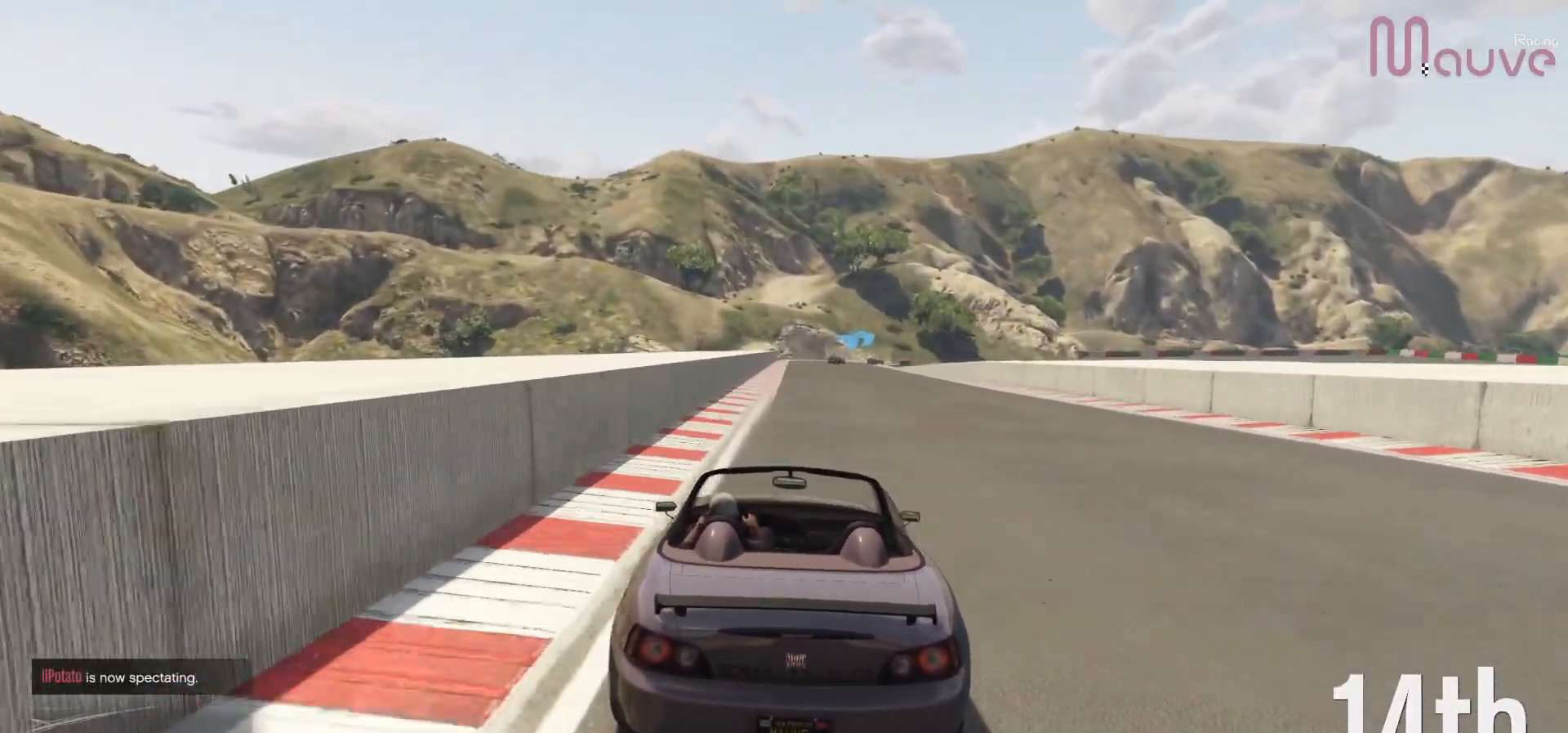
{"buttons": ["R2"], "left_stick": "center", "right_stick": "center", "events": []}
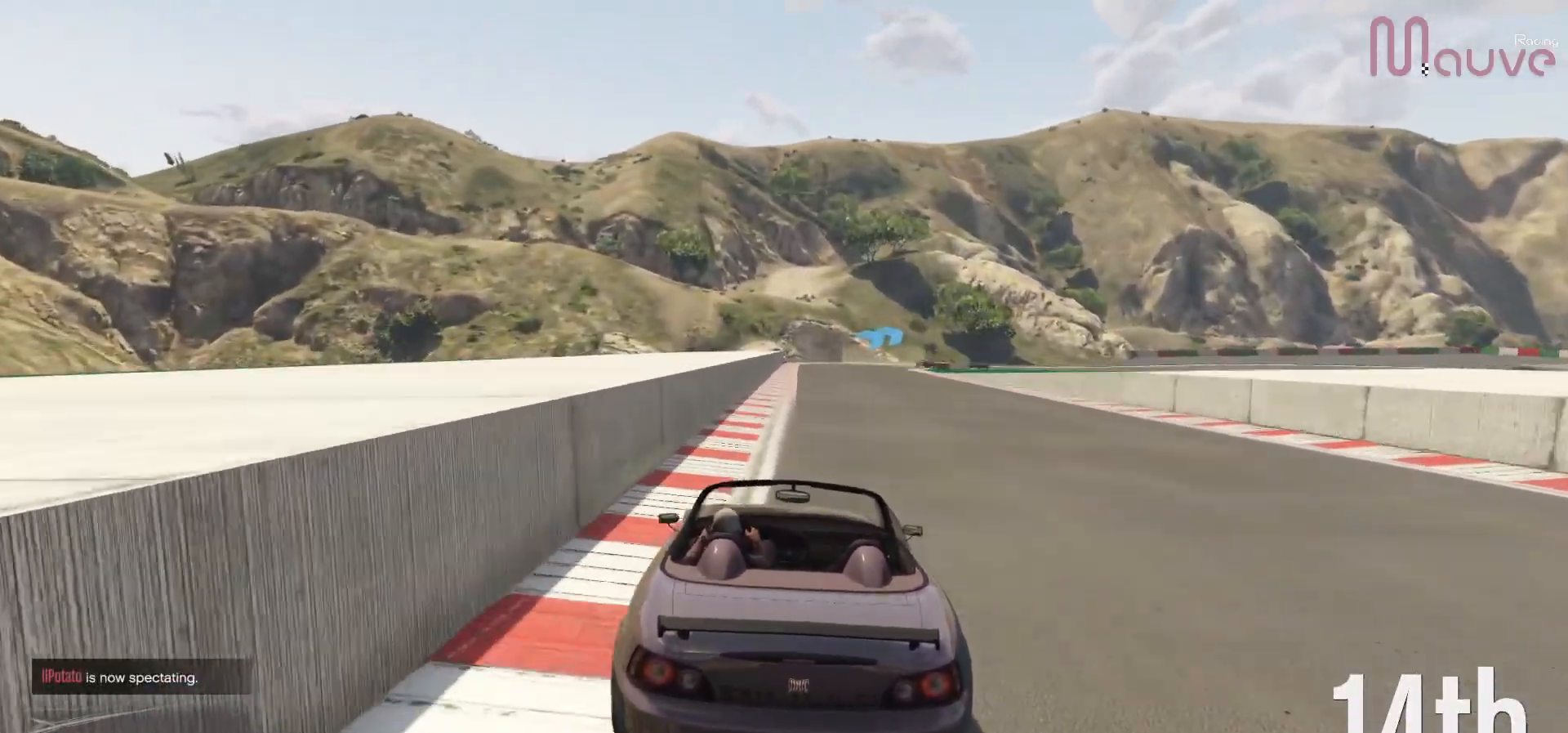
{"buttons": ["R2"], "left_stick": "center", "right_stick": "center", "events": []}
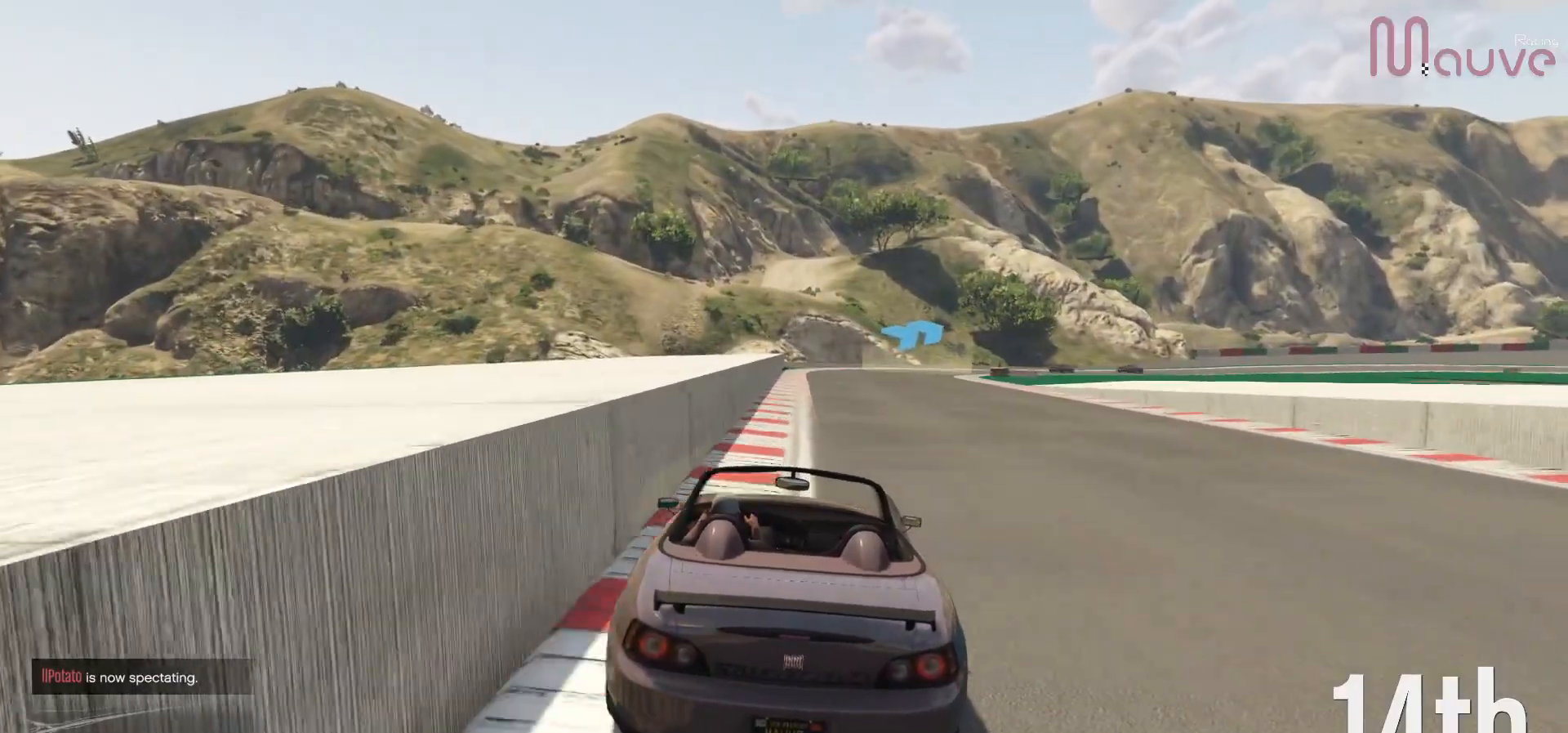
{"buttons": ["R2"], "left_stick": "right", "right_stick": "center", "events": [[100, "left_stick", "right"], [233, "left_stick", "center"], [367, "left_stick", "right"]]}
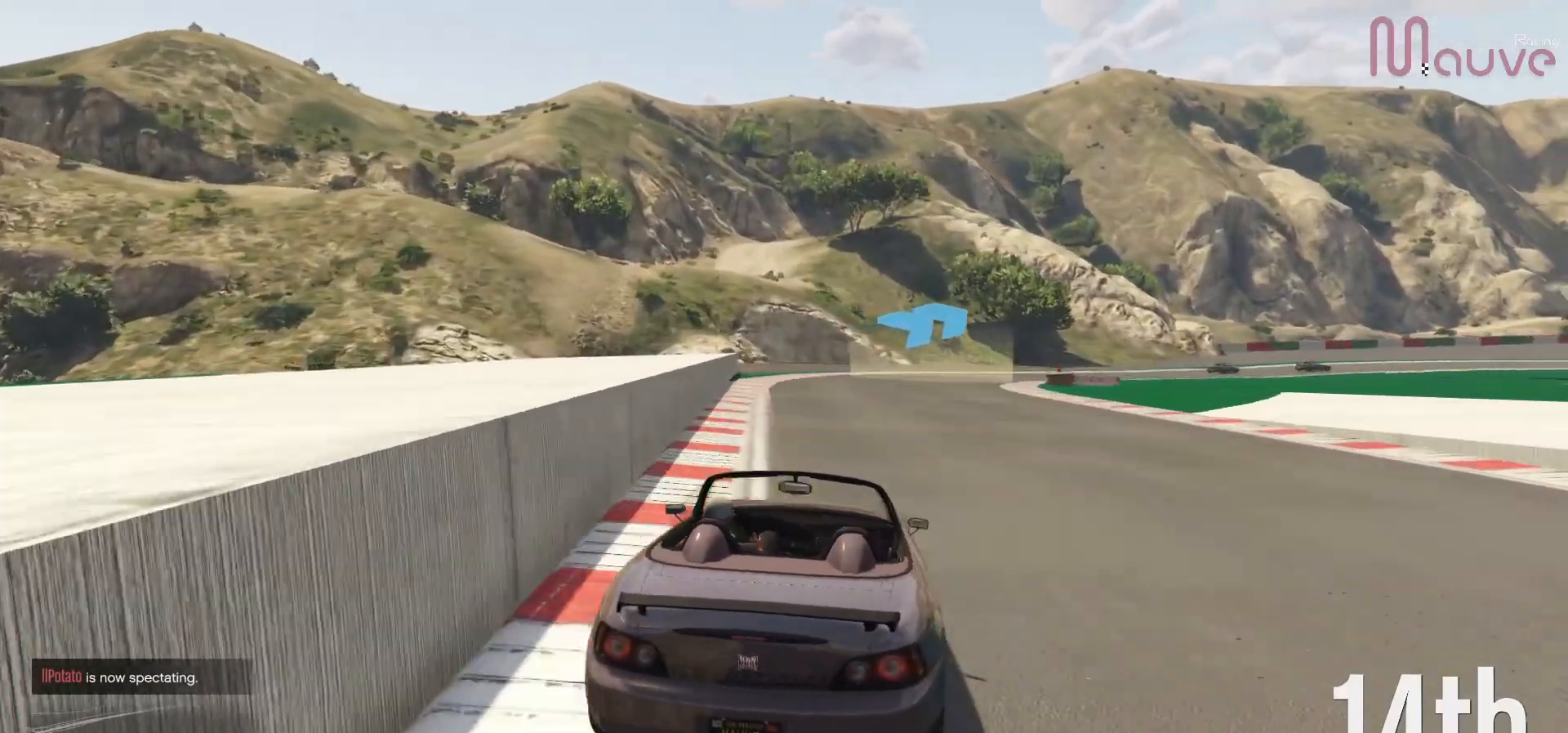
{"buttons": ["R2"], "left_stick": "right", "right_stick": "center", "events": [[33, "left_stick", "center"], [167, "left_stick", "right"], [367, "left_stick", "center"], [433, "left_stick", "right"]]}
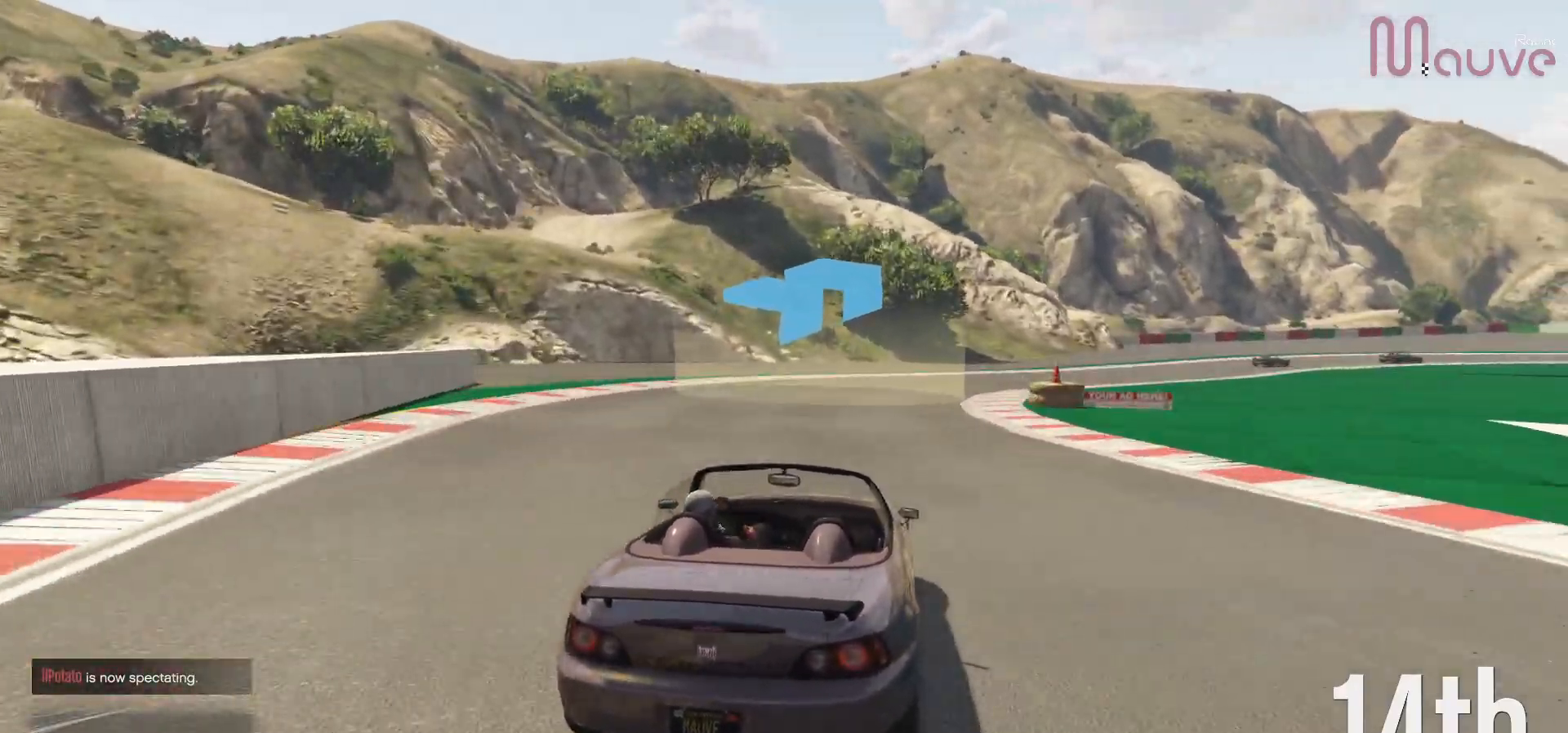
{"buttons": ["R2"], "left_stick": "right", "right_stick": "center", "events": [[117, "left_stick", "center"], [200, "left_stick", "right"]]}
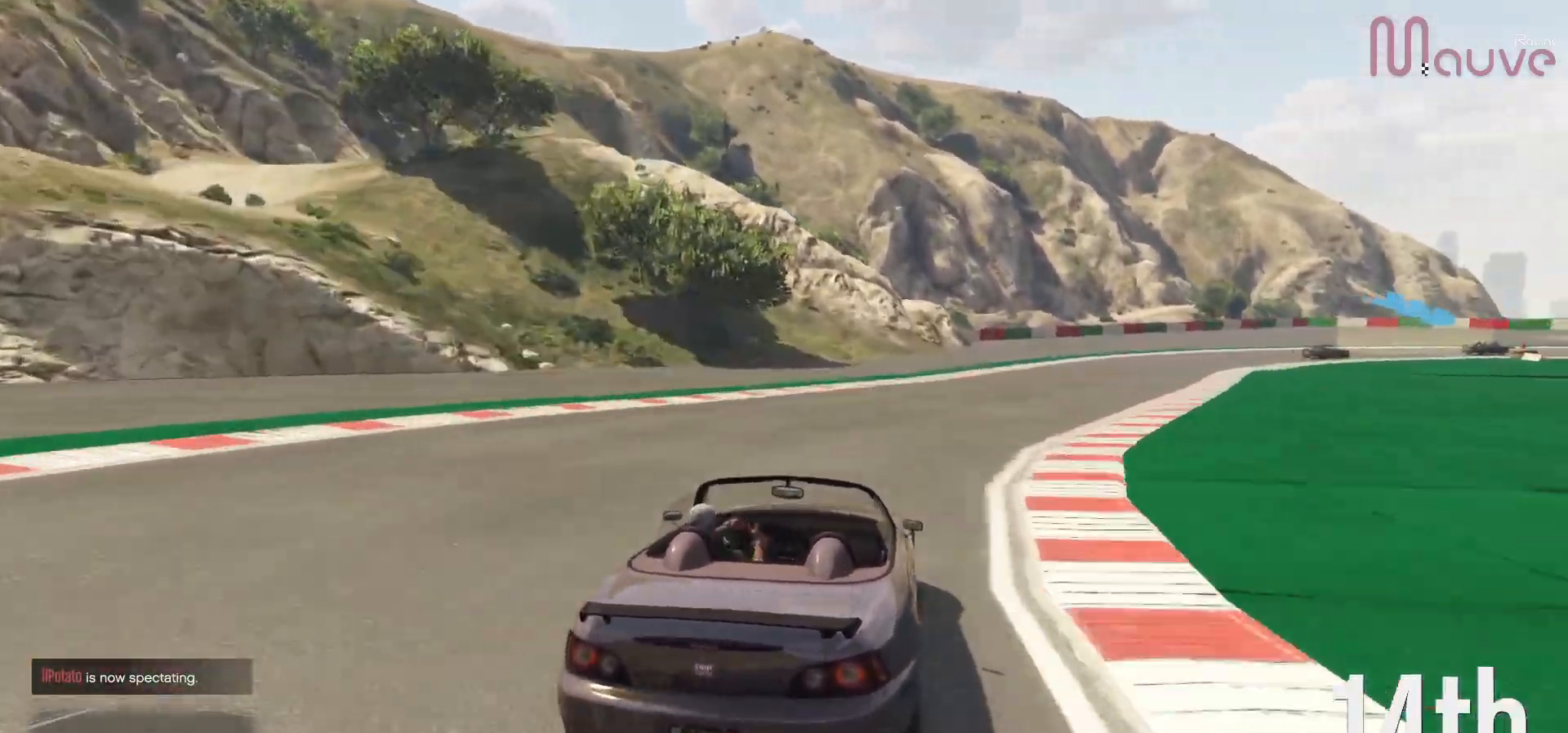
{"buttons": ["L2"], "left_stick": "right", "right_stick": "center", "events": [[50, "L2", "down"], [50, "R2", "up"], [100, "left_stick", "center"], [400, "left_stick", "right"]]}